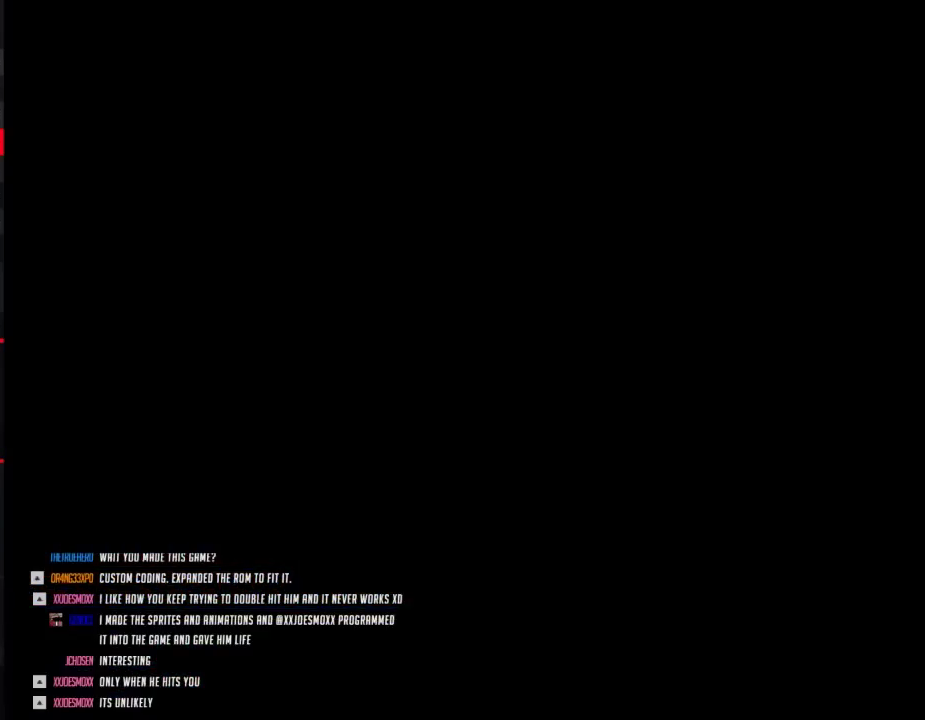
Gameplay with a controller (Nintendo layout); each line is a JSON object with the inputs held at the frame after it. "events" lists button and stick changes between this image and that frame as [ms after this image, input, new state], when the widget could be followed in between. Not read: L3 R3.
{"buttons": ["B", "DPAD_RIGHT"], "events": [[267, "DPAD_RIGHT", "down"], [267, "DPAD_UP", "up"]]}
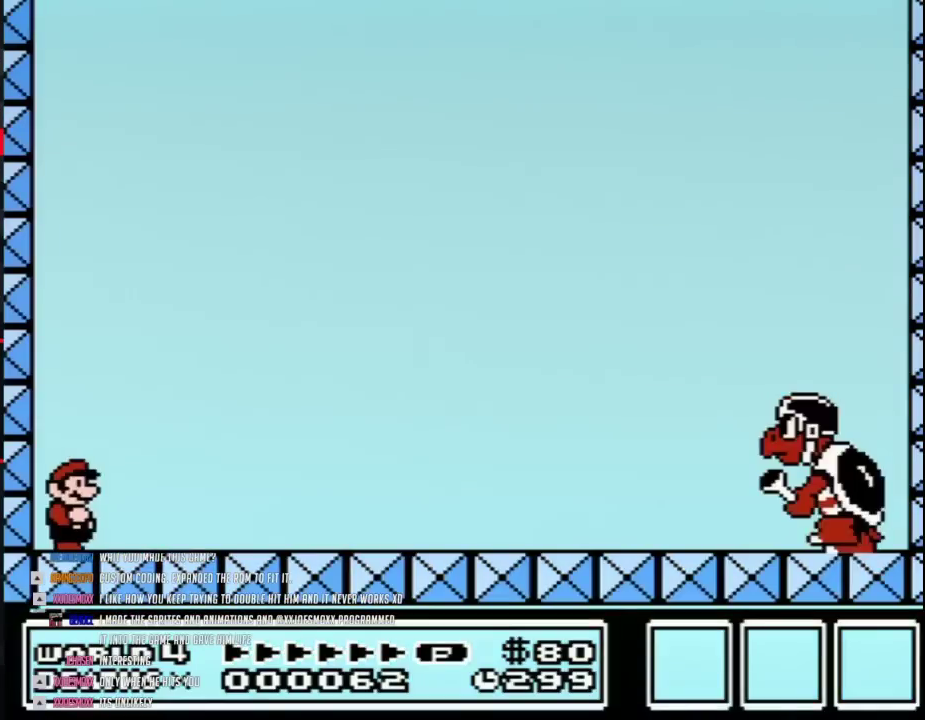
{"buttons": ["B", "DPAD_RIGHT"], "events": []}
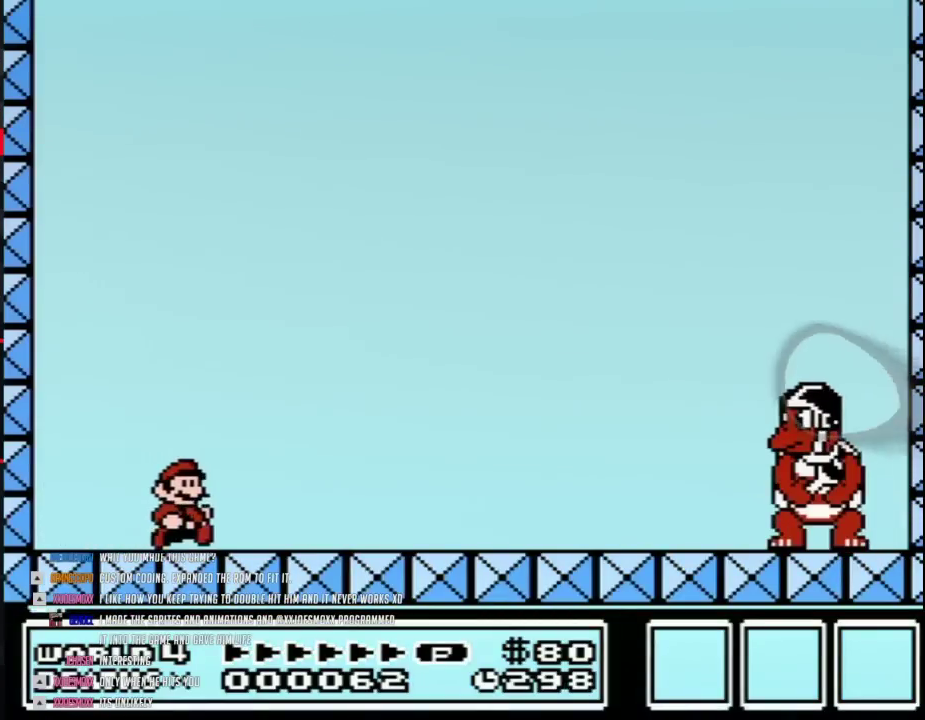
{"buttons": ["B"], "events": [[367, "DPAD_RIGHT", "up"]]}
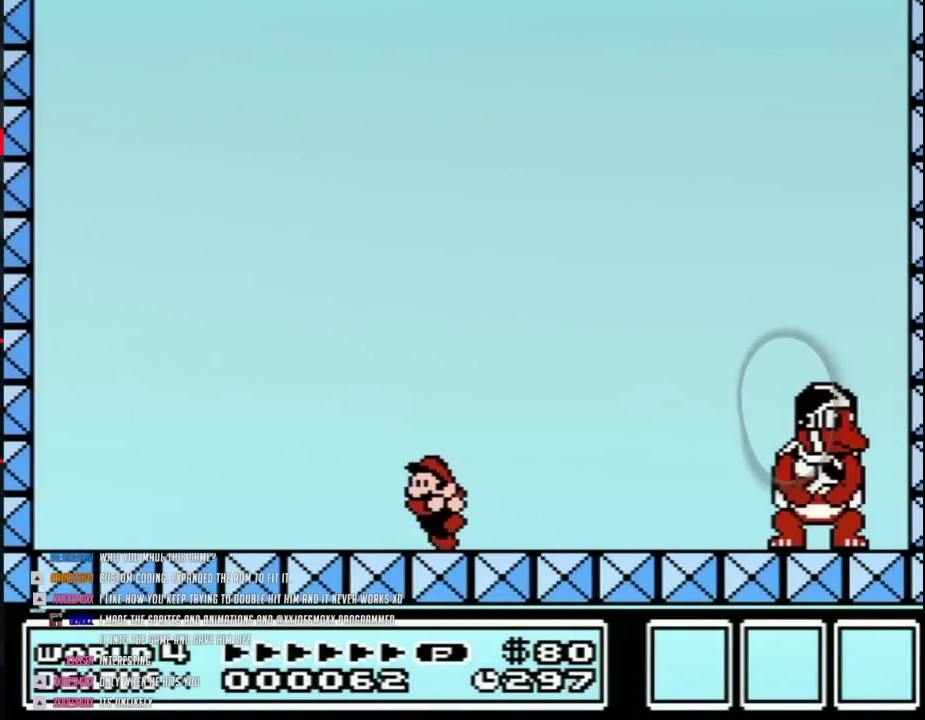
{"buttons": ["B", "DPAD_LEFT"], "events": [[33, "DPAD_LEFT", "down"], [300, "DPAD_LEFT", "up"], [500, "DPAD_LEFT", "down"]]}
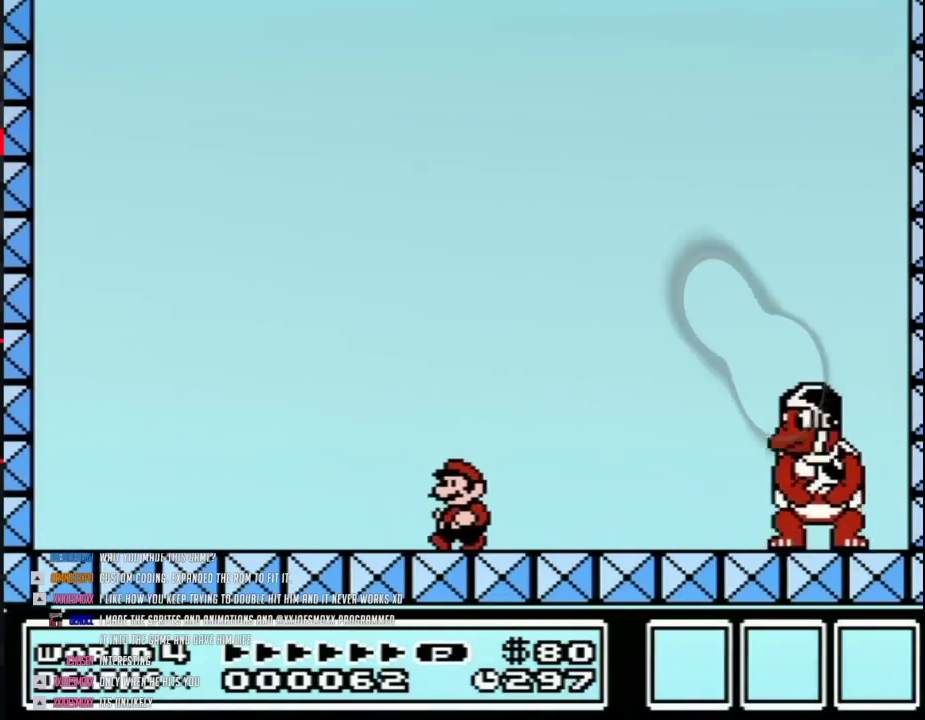
{"buttons": ["B", "DPAD_LEFT"], "events": [[300, "DPAD_LEFT", "up"], [367, "DPAD_LEFT", "down"]]}
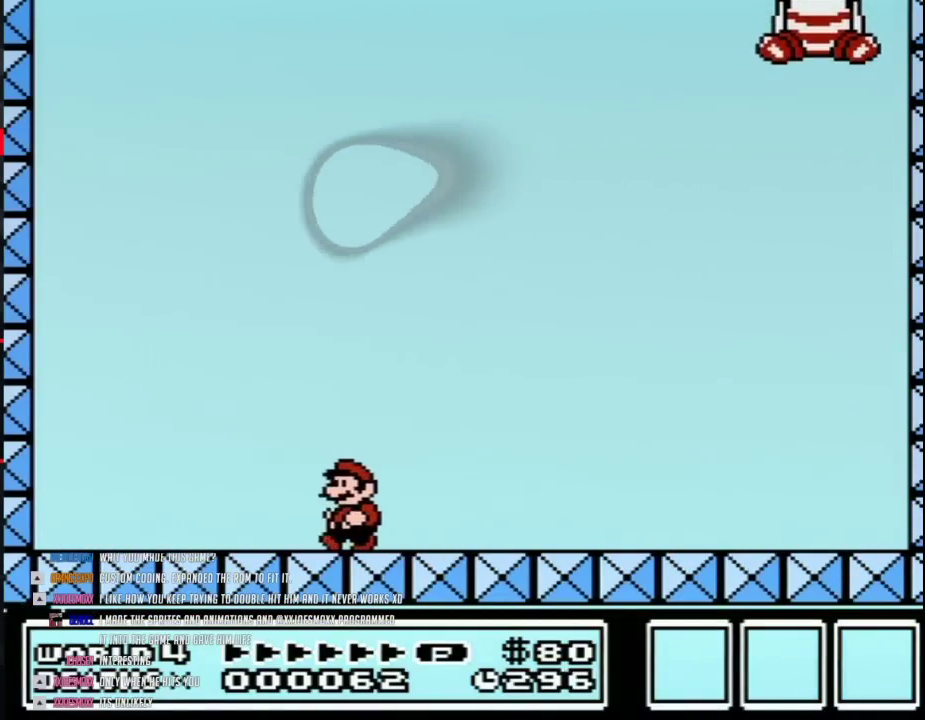
{"buttons": ["A", "B", "DPAD_RIGHT"], "events": [[300, "DPAD_UP", "down"], [333, "A", "down"], [333, "DPAD_LEFT", "up"], [367, "DPAD_RIGHT", "down"], [367, "DPAD_UP", "up"]]}
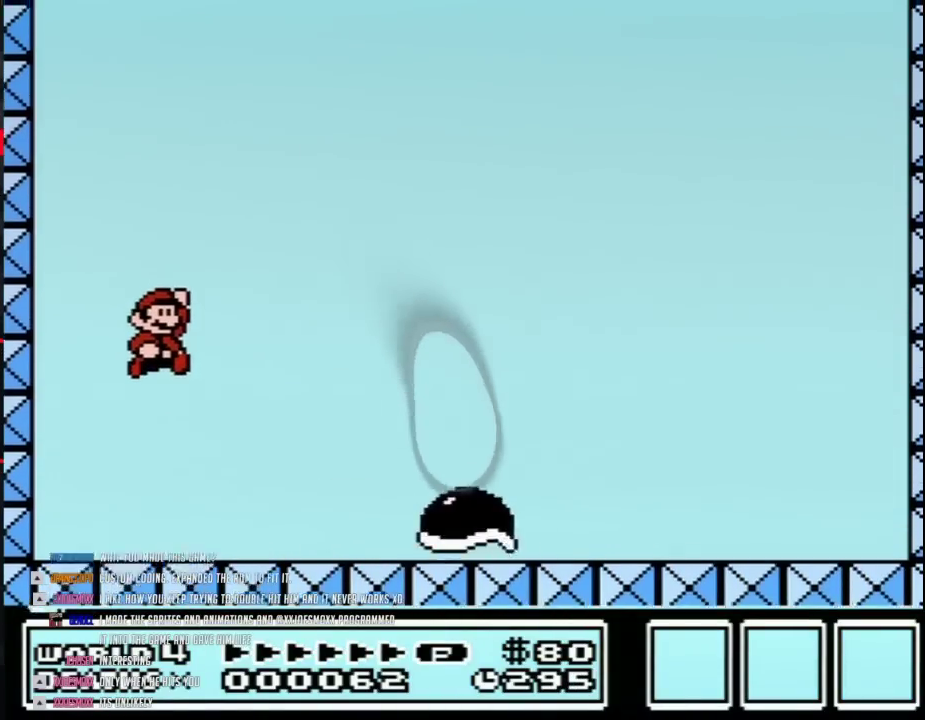
{"buttons": ["B", "DPAD_RIGHT"], "events": [[83, "A", "up"]]}
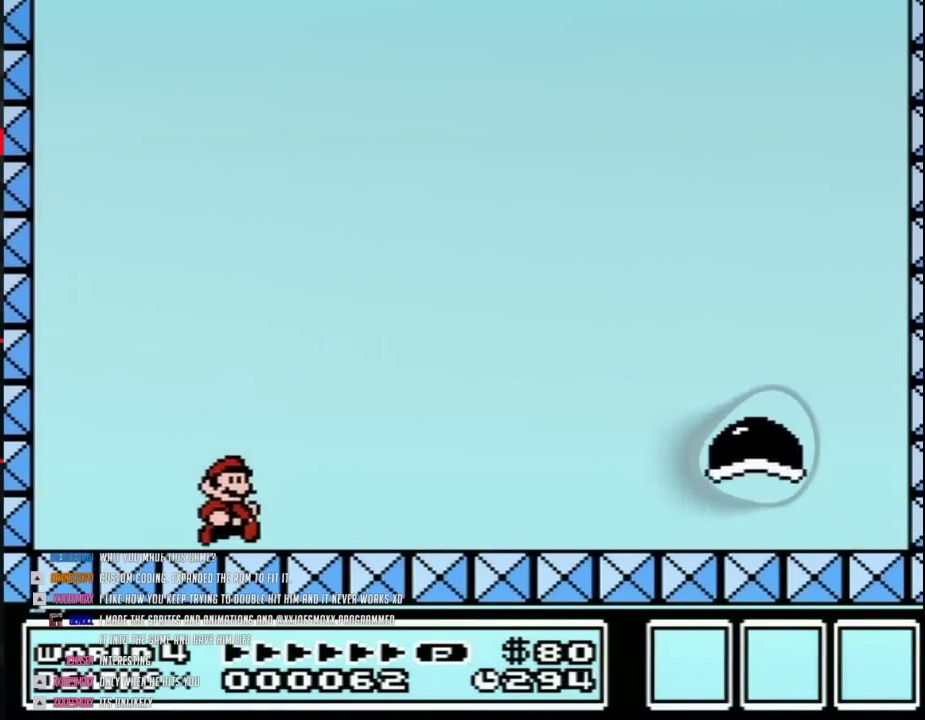
{"buttons": ["A", "B", "DPAD_LEFT"], "events": [[300, "A", "down"], [300, "DPAD_RIGHT", "up"], [333, "DPAD_LEFT", "down"]]}
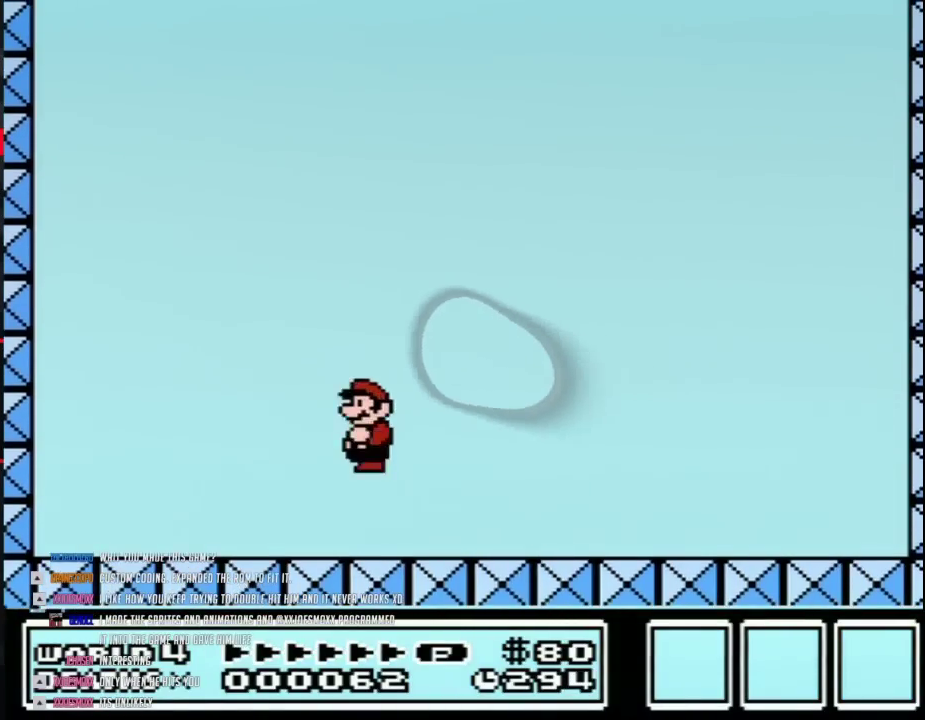
{"buttons": ["B"], "events": [[33, "DPAD_LEFT", "up"], [117, "A", "up"], [267, "B", "up"], [383, "B", "down"]]}
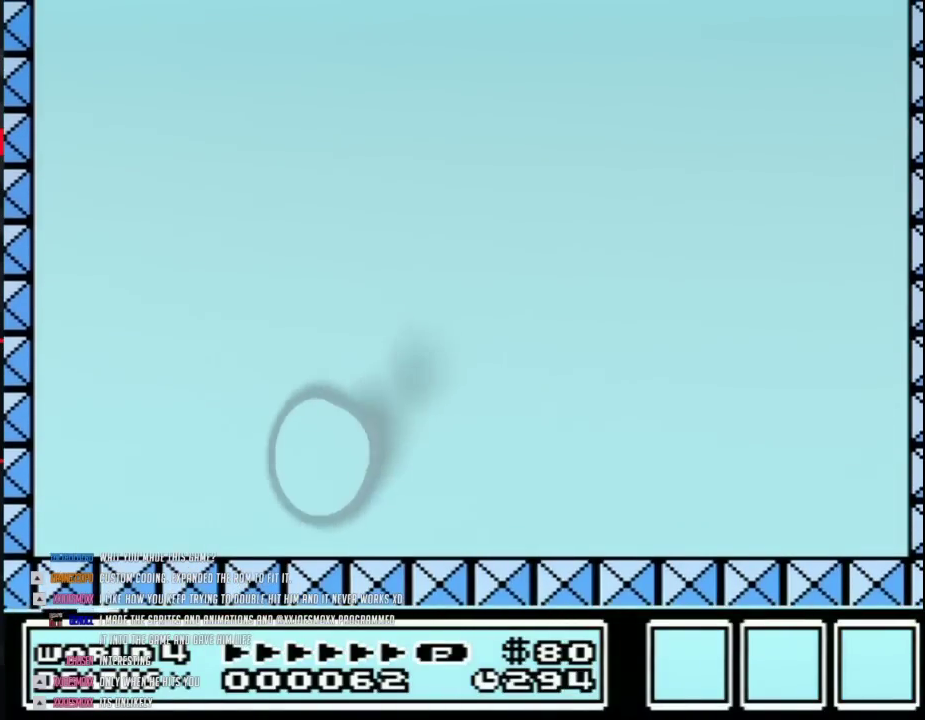
{"buttons": ["B", "DPAD_LEFT"], "events": [[183, "DPAD_LEFT", "down"]]}
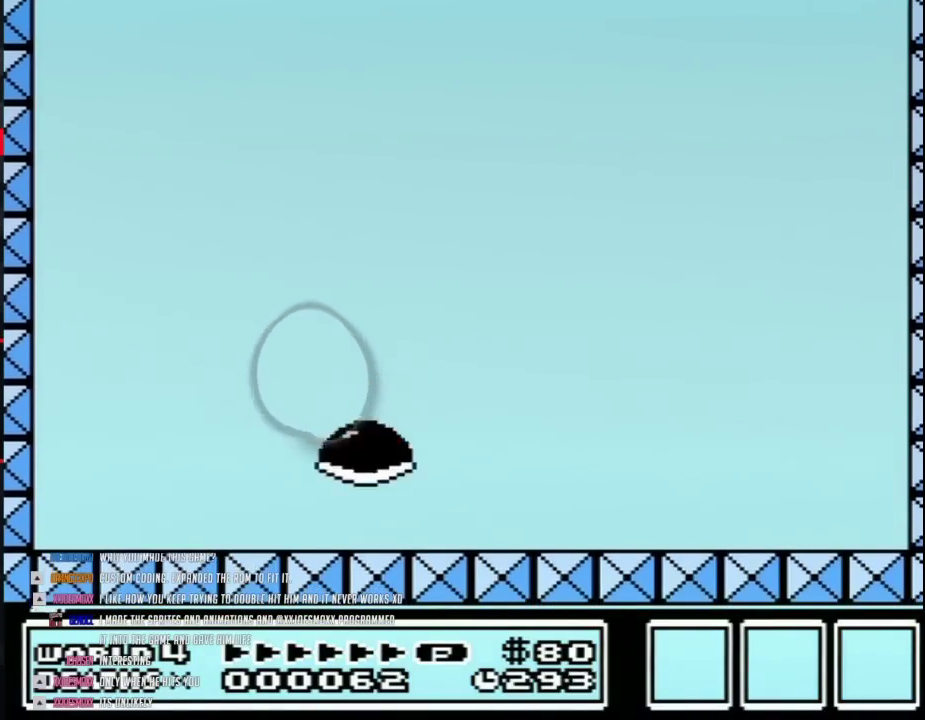
{"buttons": ["B"], "events": [[283, "A", "down"], [500, "A", "up"], [500, "DPAD_LEFT", "up"]]}
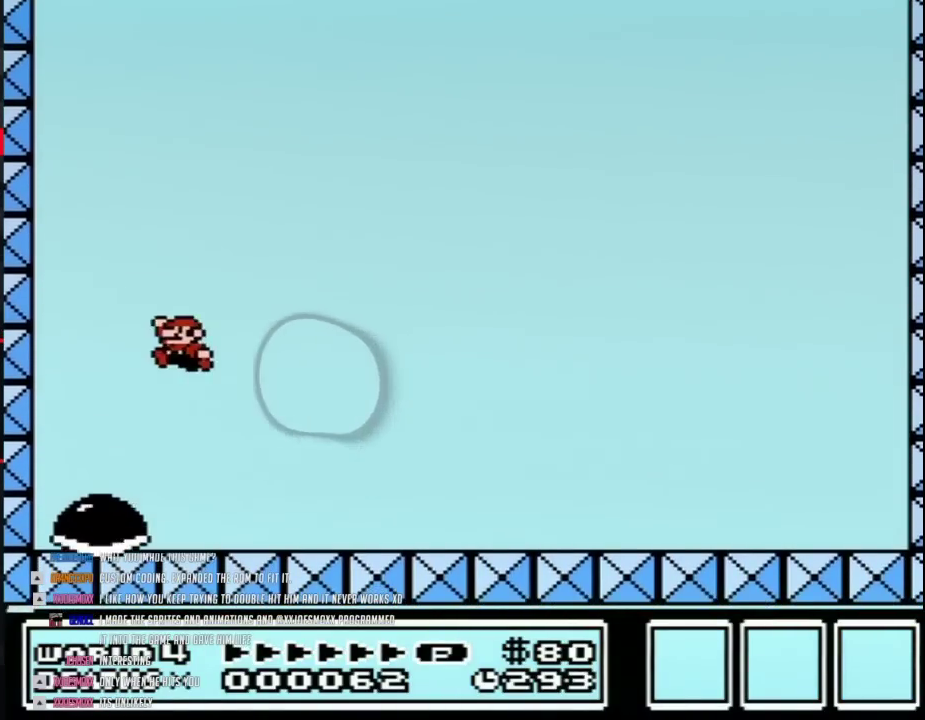
{"buttons": ["B"], "events": [[133, "DPAD_RIGHT", "down"], [400, "DPAD_RIGHT", "up"]]}
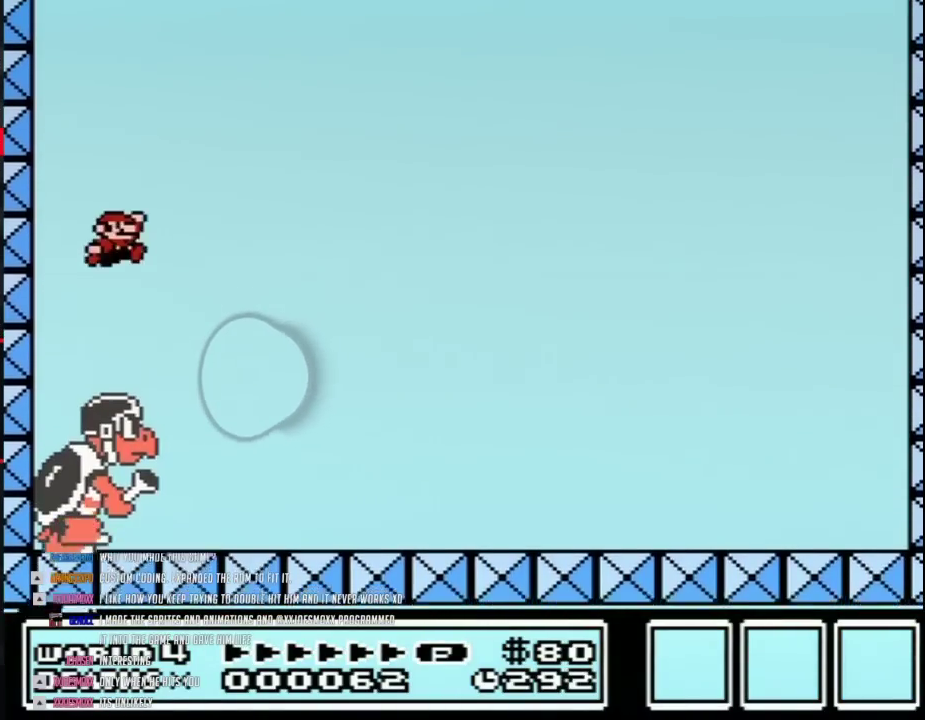
{"buttons": ["B", "DPAD_LEFT"], "events": [[150, "DPAD_LEFT", "down"], [250, "DPAD_LEFT", "up"], [333, "DPAD_RIGHT", "down"], [467, "DPAD_LEFT", "down"], [467, "DPAD_RIGHT", "up"]]}
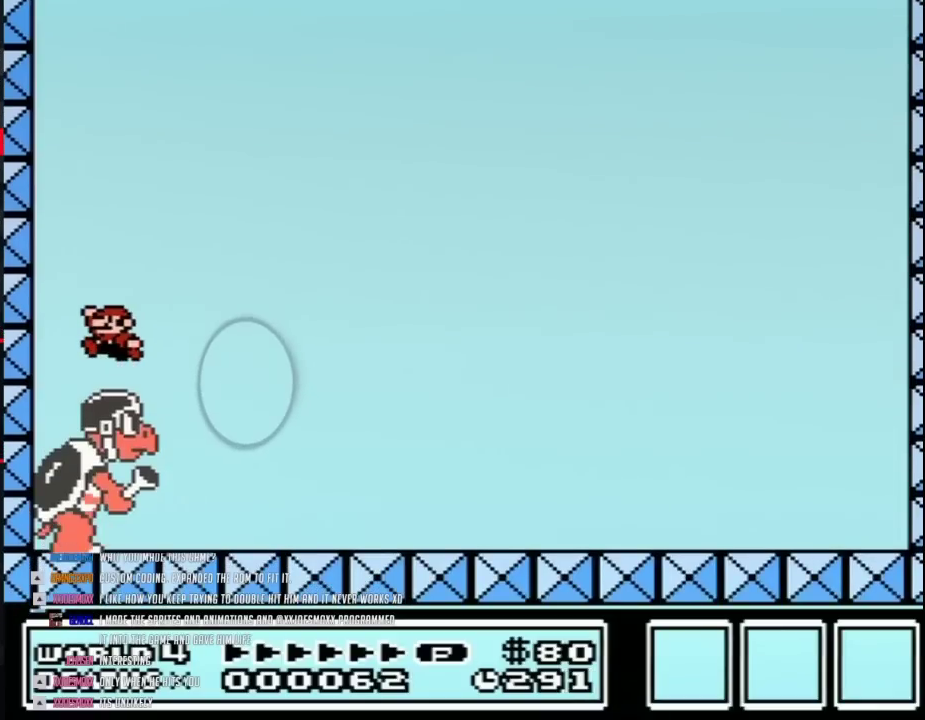
{"buttons": ["B", "DPAD_RIGHT"], "events": [[133, "DPAD_LEFT", "up"], [167, "DPAD_RIGHT", "down"], [267, "DPAD_RIGHT", "up"], [317, "DPAD_LEFT", "down"], [417, "DPAD_LEFT", "up"], [450, "DPAD_RIGHT", "down"]]}
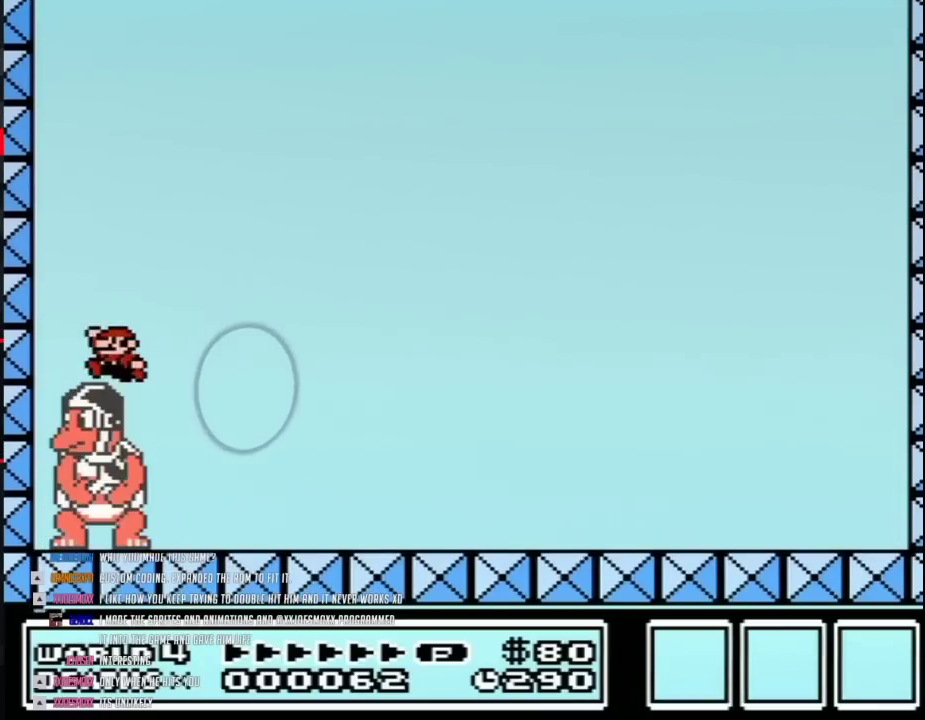
{"buttons": ["B", "DPAD_RIGHT"], "events": [[50, "DPAD_RIGHT", "up"], [67, "DPAD_LEFT", "down"], [200, "DPAD_LEFT", "up"], [233, "DPAD_RIGHT", "down"], [283, "DPAD_RIGHT", "up"], [317, "DPAD_LEFT", "down"], [417, "DPAD_LEFT", "up"], [433, "DPAD_RIGHT", "down"]]}
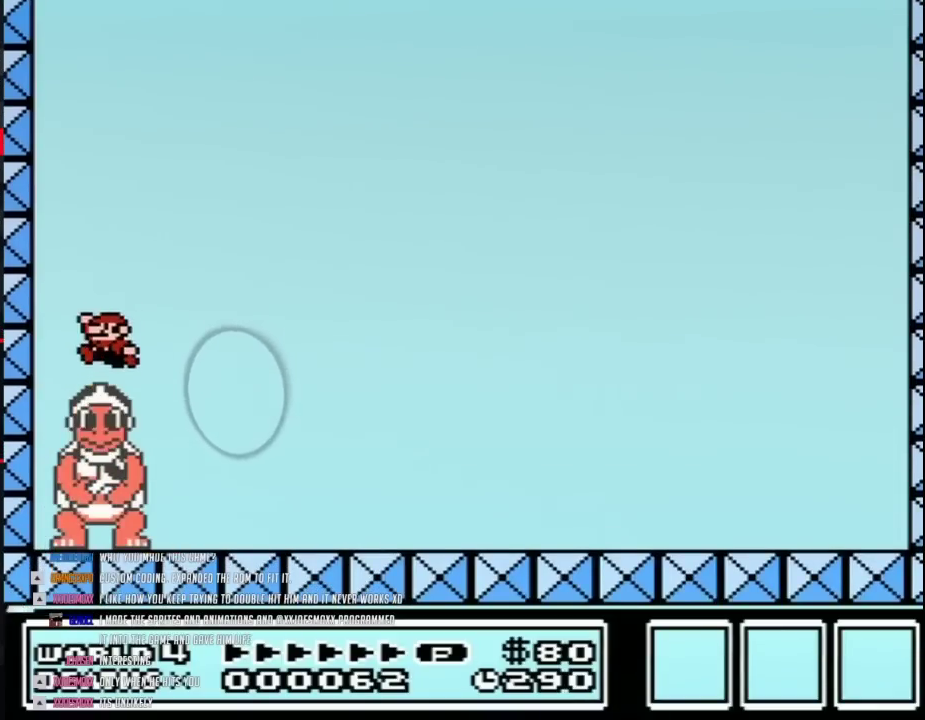
{"buttons": ["B", "DPAD_RIGHT"], "events": [[33, "DPAD_LEFT", "down"], [33, "DPAD_RIGHT", "up"], [167, "DPAD_LEFT", "up"], [200, "DPAD_RIGHT", "down"], [300, "DPAD_RIGHT", "up"], [317, "DPAD_LEFT", "down"], [417, "DPAD_LEFT", "up"], [450, "DPAD_RIGHT", "down"]]}
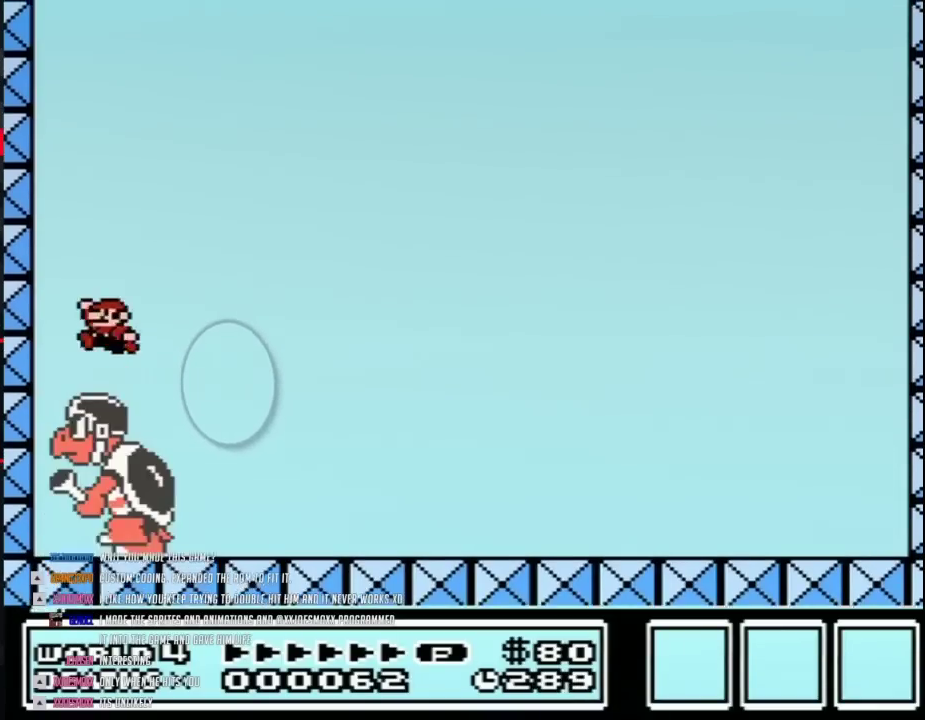
{"buttons": ["B"], "events": [[67, "DPAD_LEFT", "down"], [67, "DPAD_RIGHT", "up"], [200, "DPAD_LEFT", "up"], [200, "DPAD_RIGHT", "down"], [350, "DPAD_LEFT", "down"], [350, "DPAD_RIGHT", "up"], [500, "DPAD_LEFT", "up"]]}
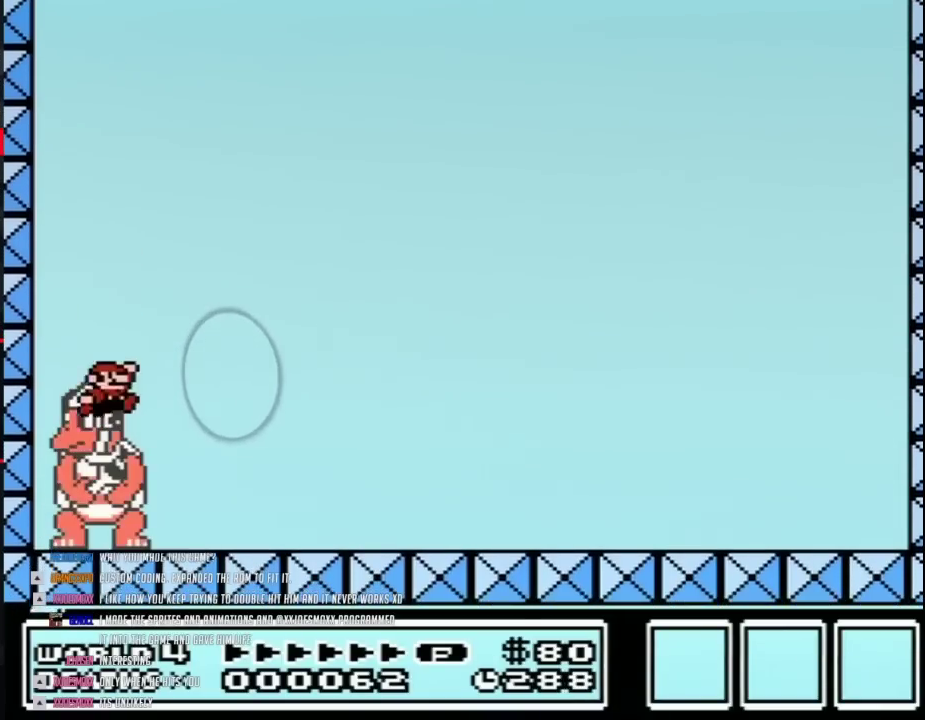
{"buttons": ["B", "DPAD_RIGHT"], "events": [[33, "DPAD_RIGHT", "down"], [167, "DPAD_RIGHT", "up"], [200, "DPAD_LEFT", "down"], [283, "DPAD_LEFT", "up"], [317, "DPAD_RIGHT", "down"]]}
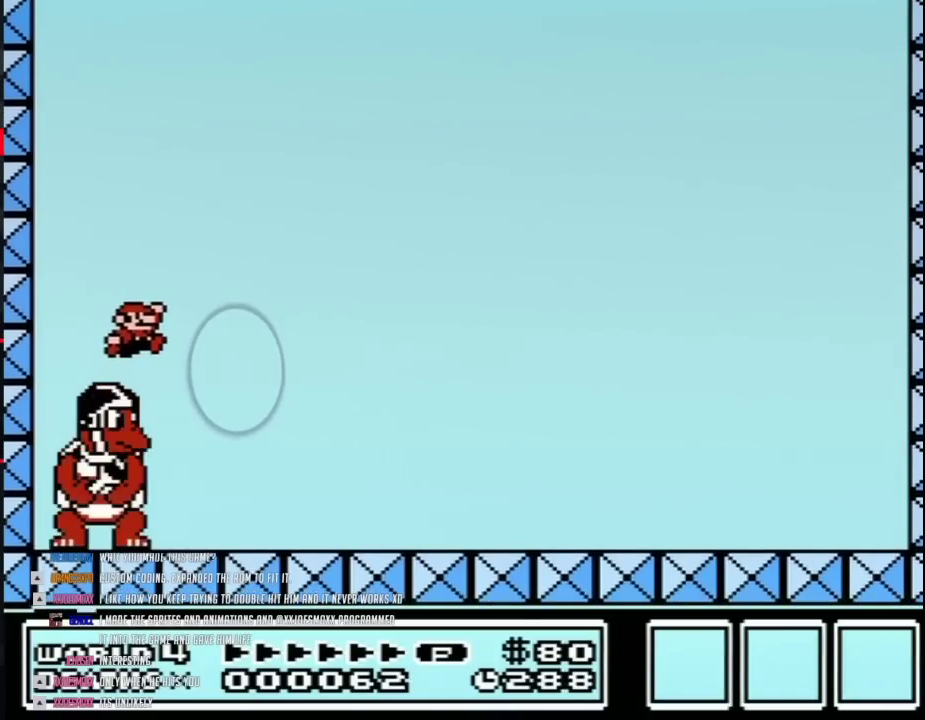
{"buttons": ["B", "DPAD_RIGHT"], "events": []}
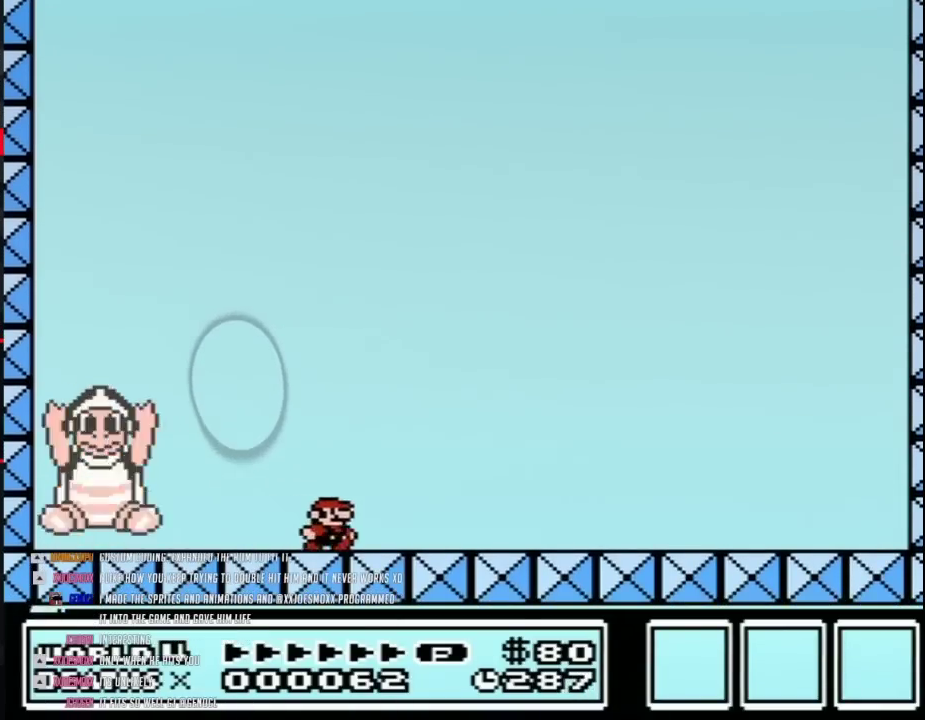
{"buttons": ["B", "DPAD_RIGHT"], "events": []}
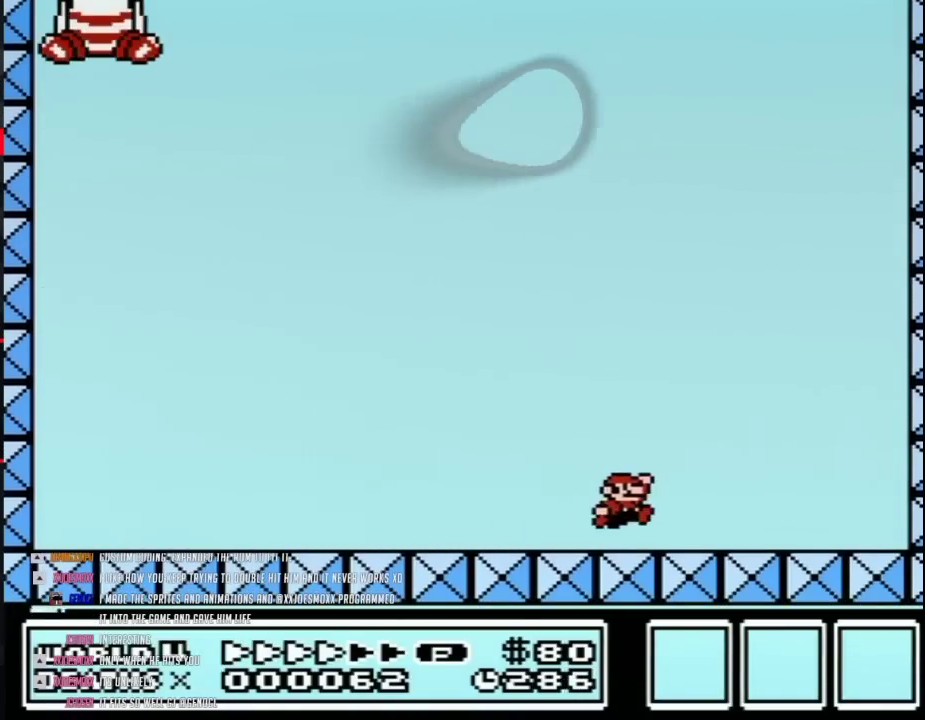
{"buttons": ["B", "DPAD_LEFT"], "events": [[17, "DPAD_RIGHT", "up"], [67, "A", "down"], [233, "DPAD_LEFT", "down"], [350, "A", "up"]]}
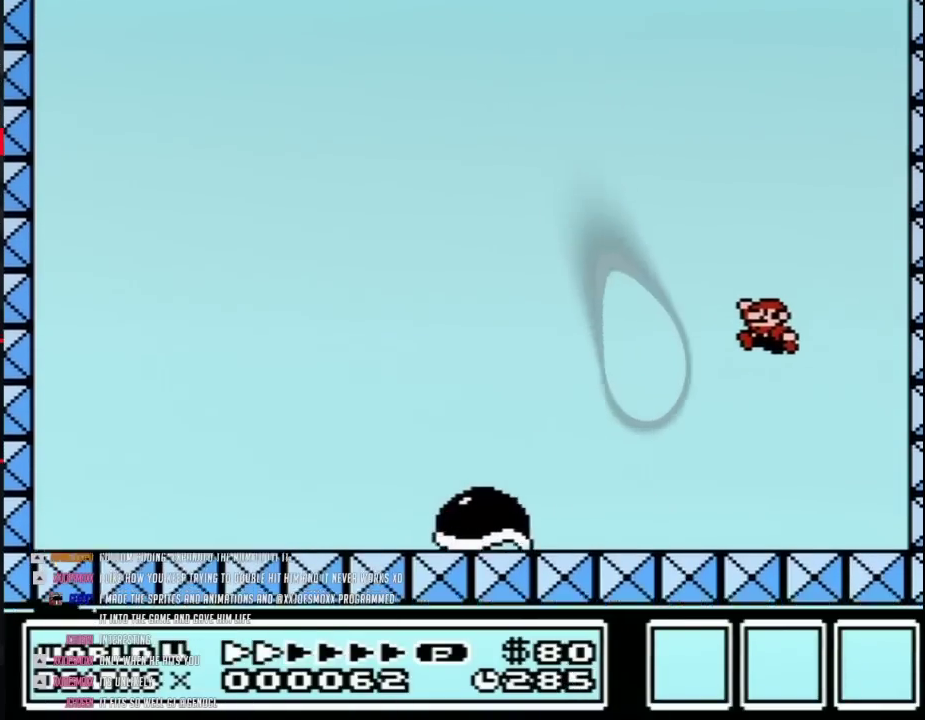
{"buttons": ["B", "DPAD_LEFT"], "events": []}
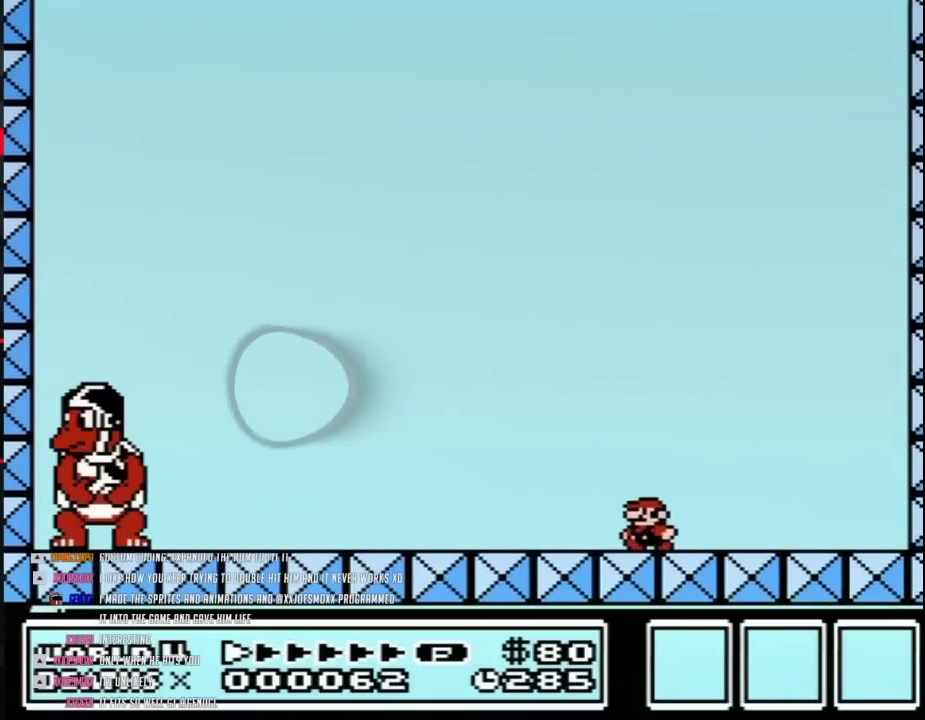
{"buttons": ["A", "B", "DPAD_LEFT"], "events": [[233, "A", "down"]]}
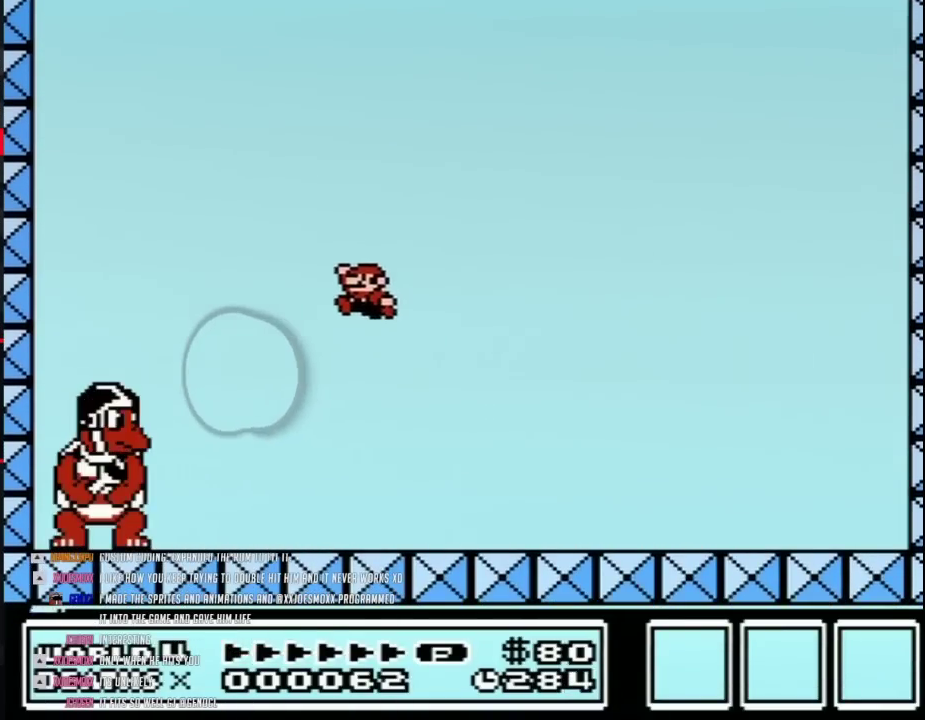
{"buttons": ["B", "DPAD_LEFT"], "events": [[167, "A", "up"]]}
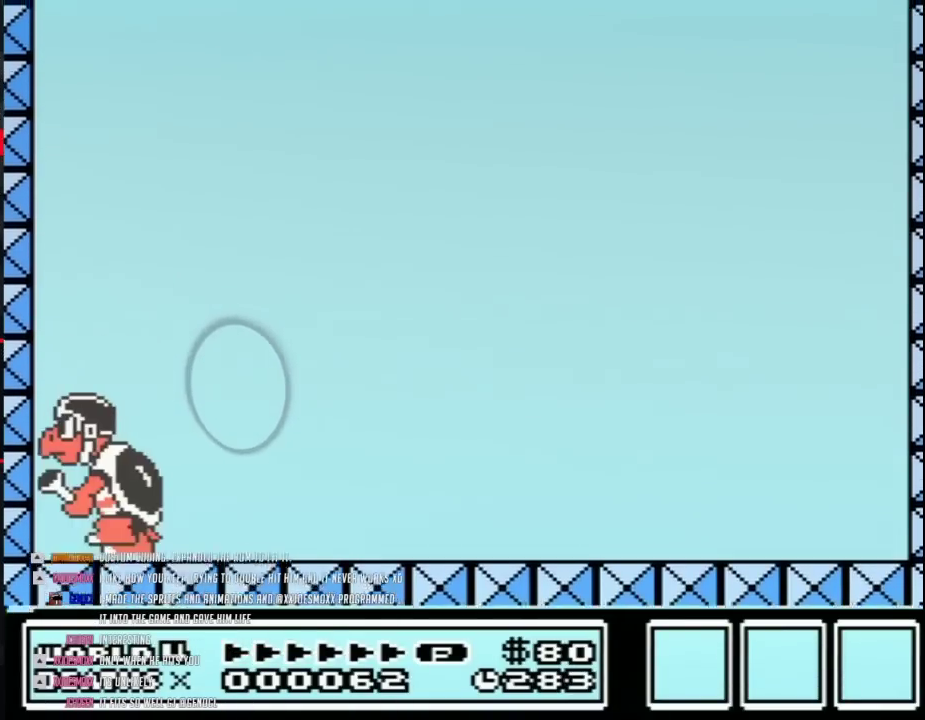
{"buttons": ["B", "DPAD_LEFT"], "events": [[67, "DPAD_LEFT", "up"], [67, "DPAD_RIGHT", "down"], [417, "DPAD_RIGHT", "up"], [483, "DPAD_LEFT", "down"]]}
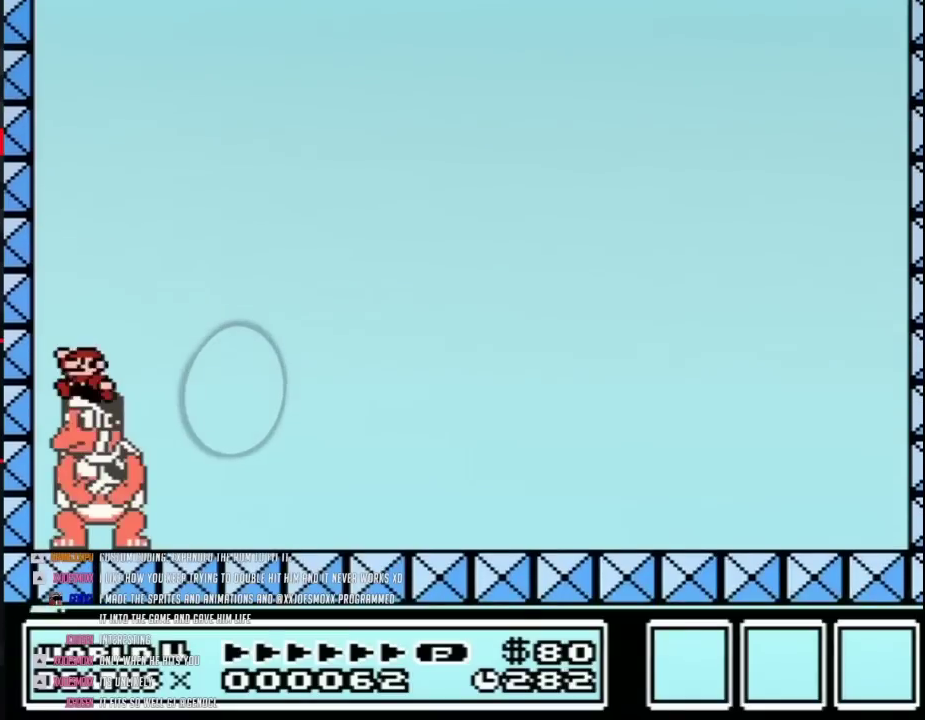
{"buttons": ["B", "DPAD_RIGHT"], "events": [[100, "DPAD_LEFT", "up"], [133, "DPAD_RIGHT", "down"], [317, "DPAD_LEFT", "down"], [317, "DPAD_RIGHT", "up"], [417, "DPAD_LEFT", "up"], [417, "DPAD_RIGHT", "down"]]}
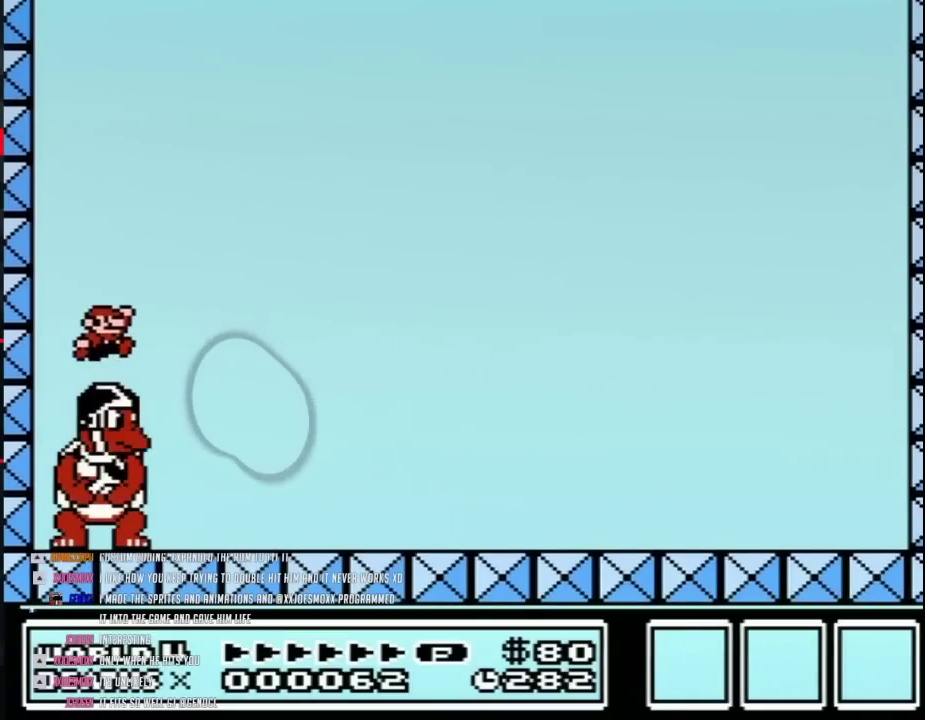
{"buttons": ["B", "DPAD_RIGHT"], "events": [[100, "DPAD_LEFT", "down"], [100, "DPAD_RIGHT", "up"], [167, "DPAD_LEFT", "up"], [167, "DPAD_RIGHT", "down"]]}
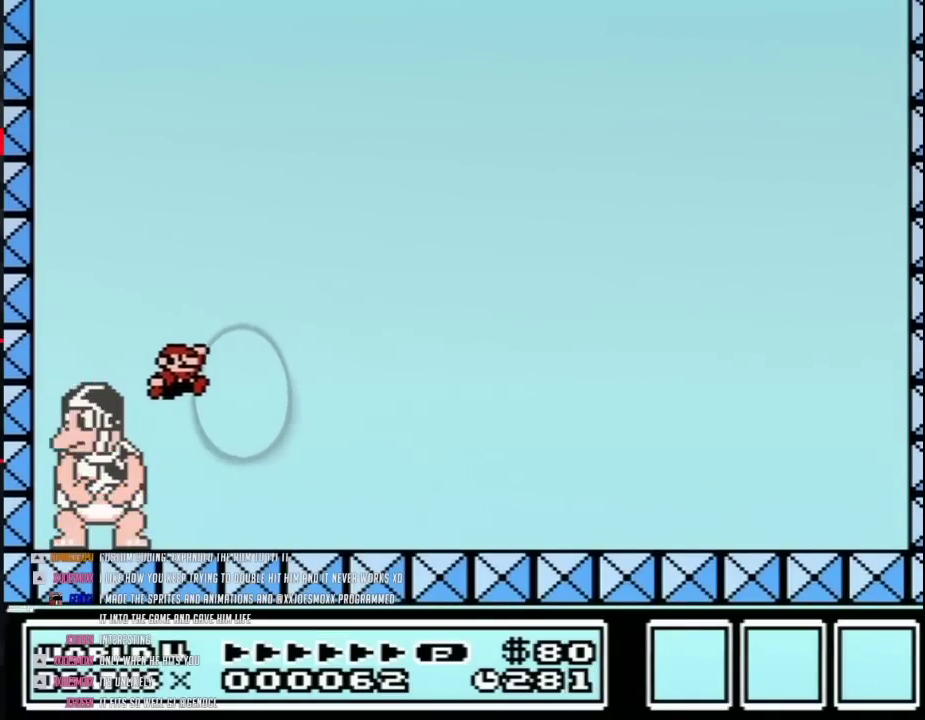
{"buttons": ["B", "DPAD_RIGHT"], "events": []}
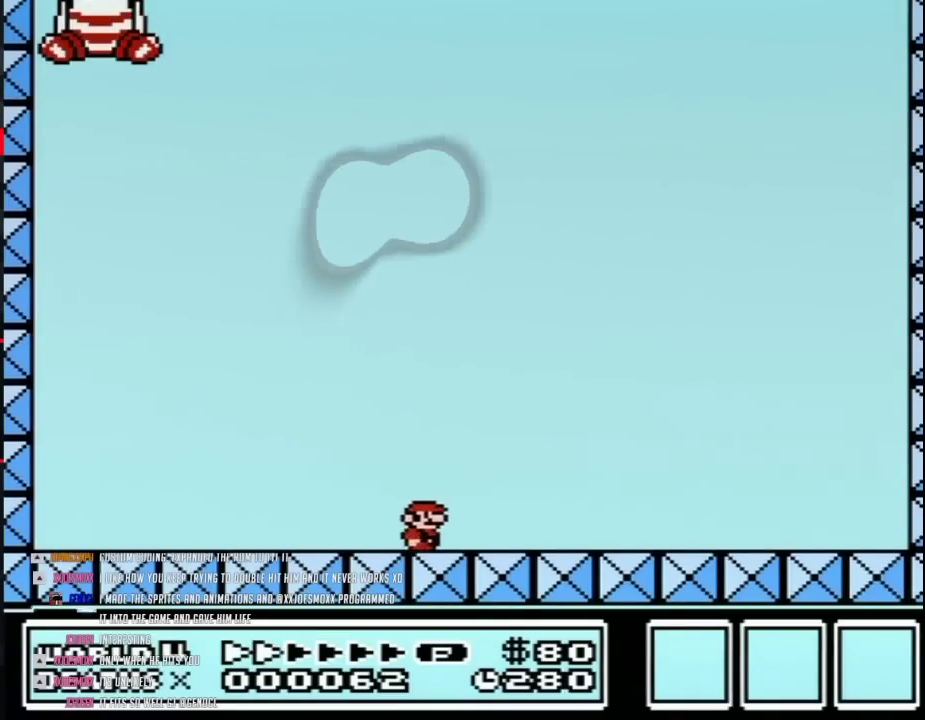
{"buttons": ["B", "DPAD_LEFT"], "events": [[350, "A", "down"], [383, "DPAD_RIGHT", "up"], [417, "DPAD_LEFT", "down"], [483, "A", "up"]]}
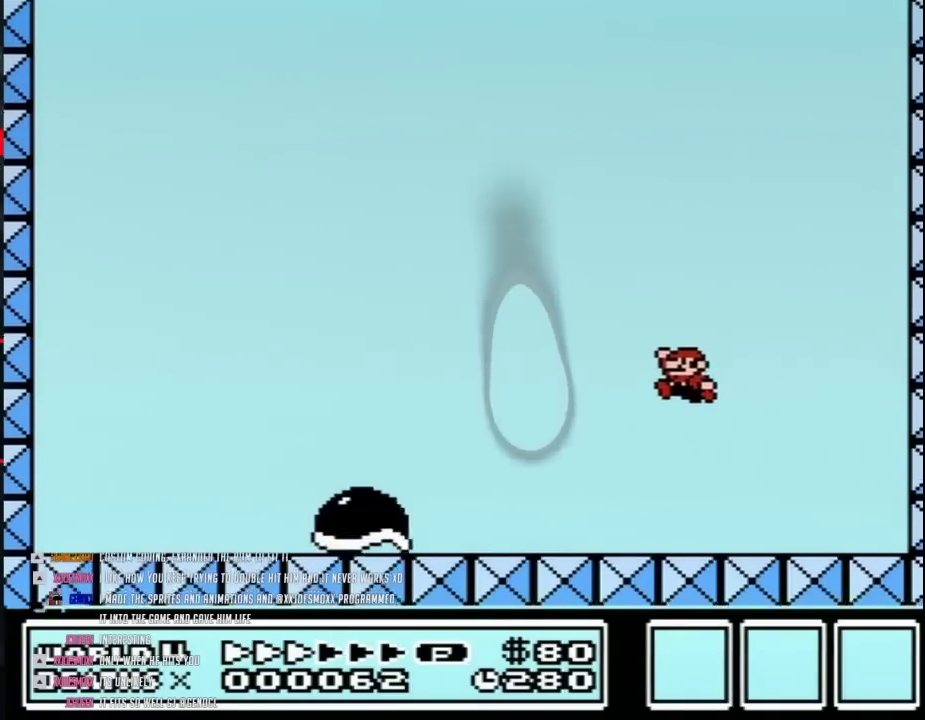
{"buttons": ["B", "DPAD_LEFT"], "events": []}
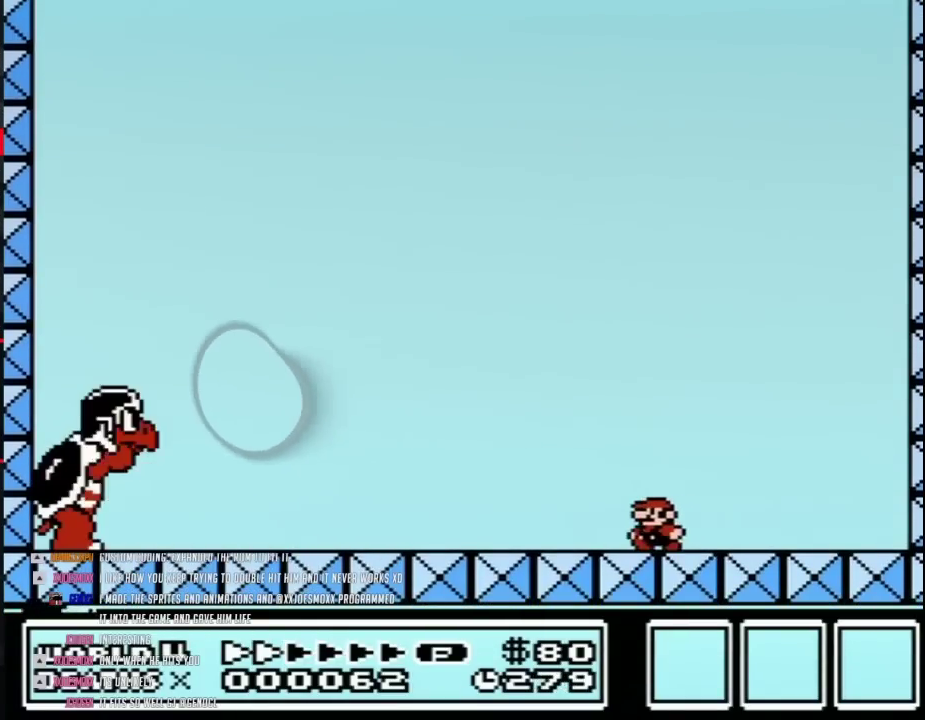
{"buttons": ["A", "B", "DPAD_LEFT"], "events": [[350, "A", "down"]]}